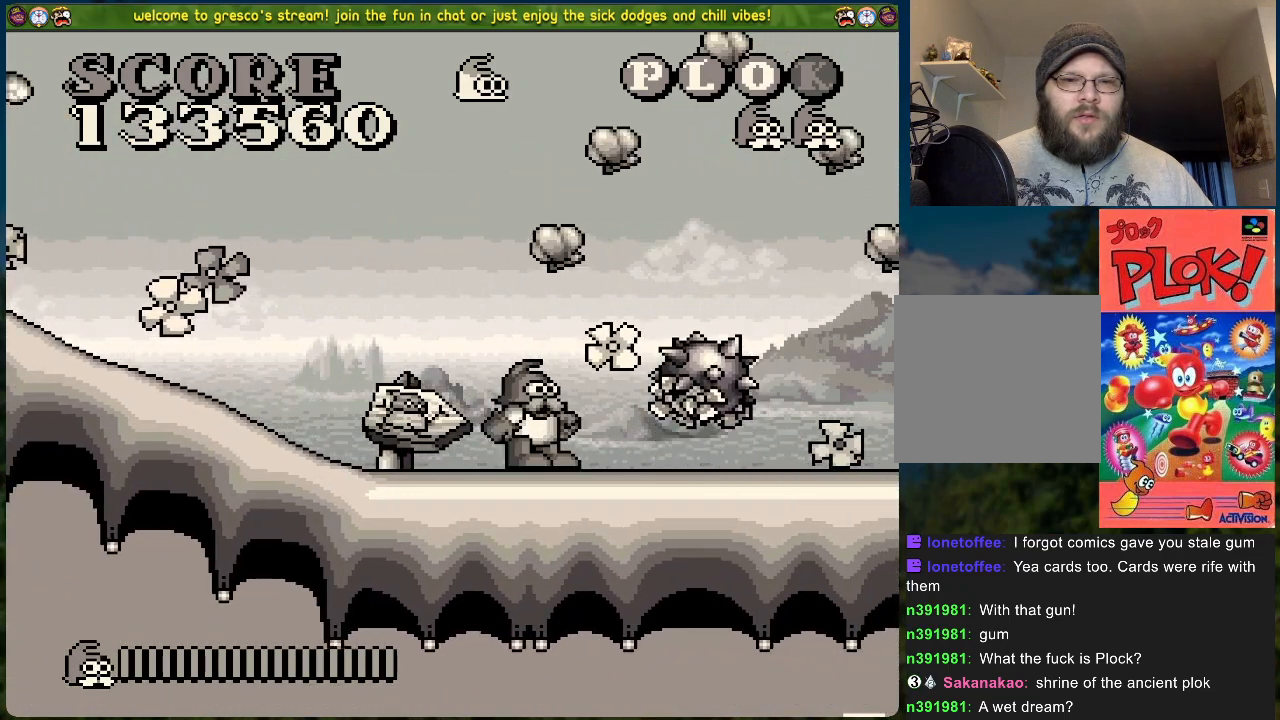
Gameplay with a controller (Xbox layout); each line is a JSON object with the inputs held at the frame after it. "events" lists button and stick changes between this image and that frame as [ms after this image, input, new state], when the widget could be followed in between. Not read: right_stick.
{"buttons": [], "left_stick": "center", "events": []}
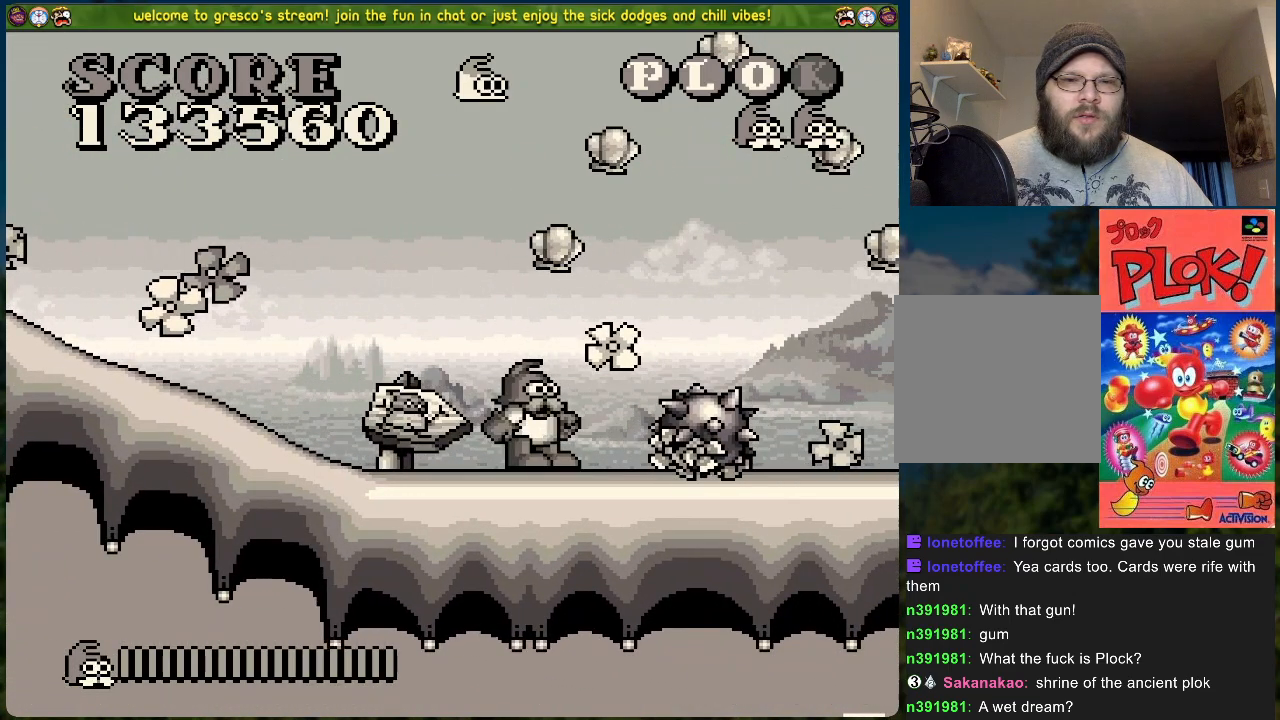
{"buttons": ["B"], "left_stick": "center", "events": [[318, "X", "down"], [451, "X", "up"], [468, "B", "down"]]}
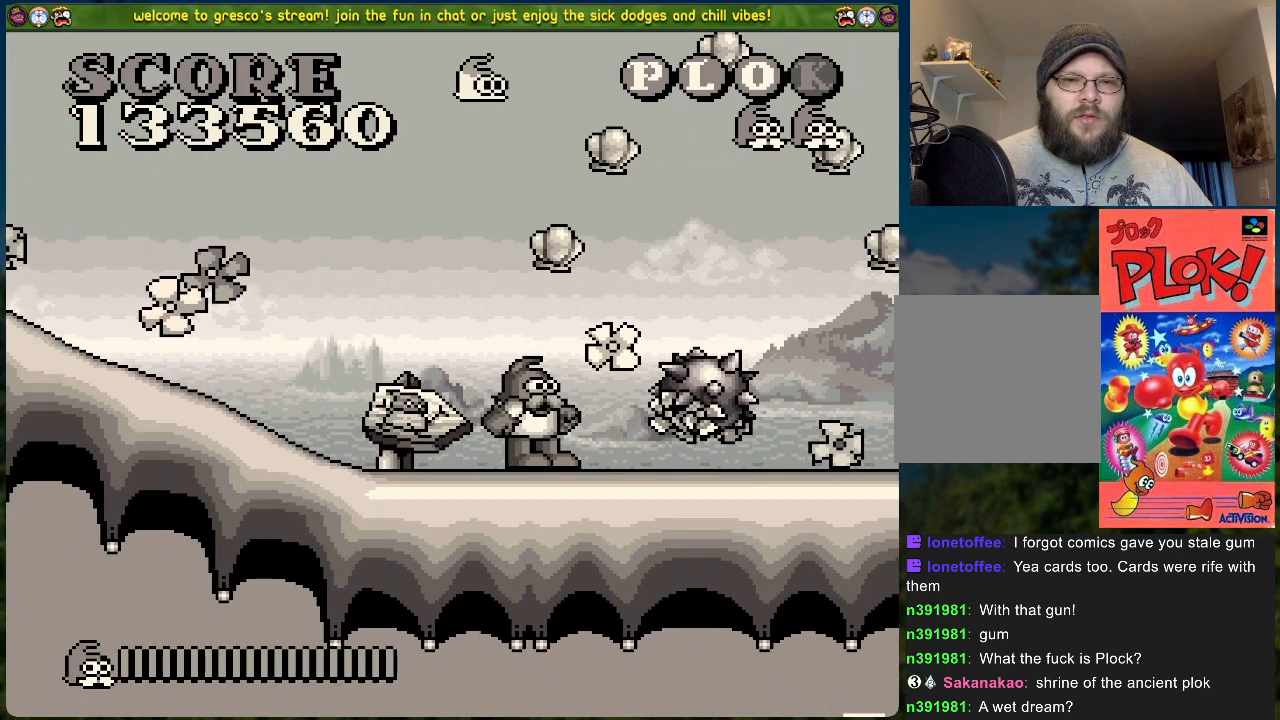
{"buttons": ["B", "DPAD_RIGHT"], "left_stick": "center", "events": [[50, "DPAD_RIGHT", "down"]]}
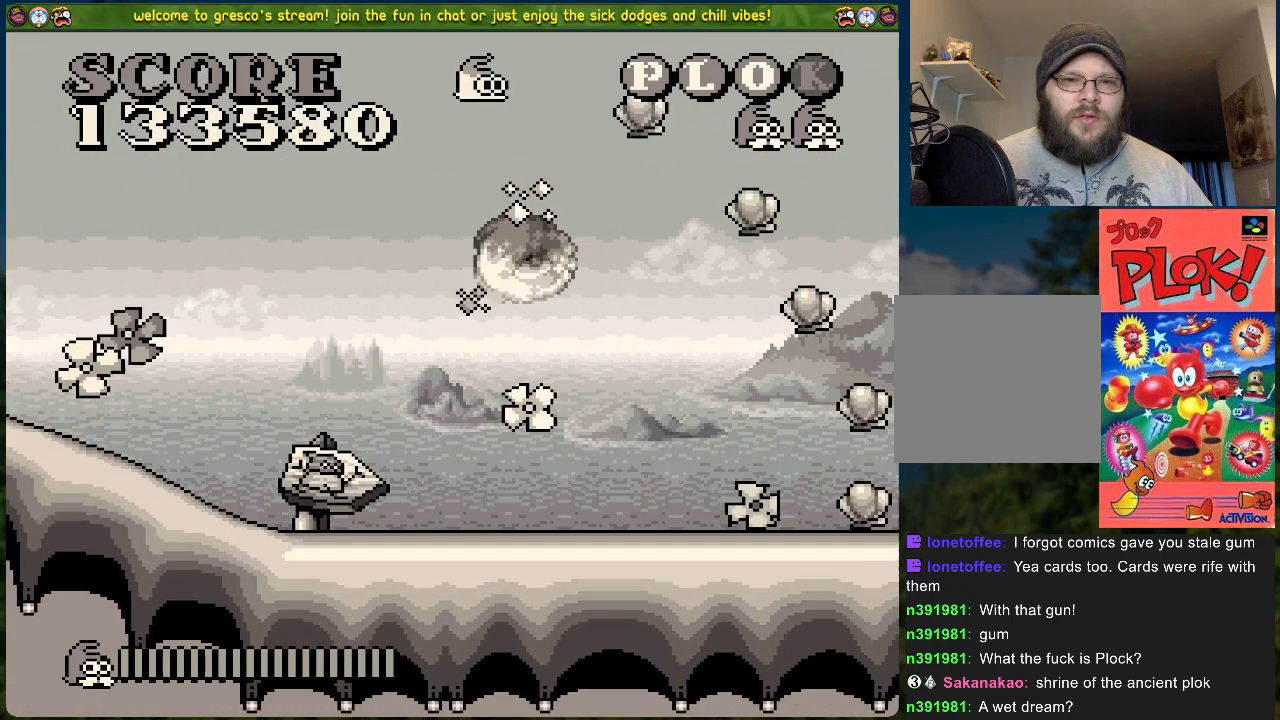
{"buttons": [], "left_stick": "center", "events": [[50, "B", "up"], [451, "DPAD_RIGHT", "up"]]}
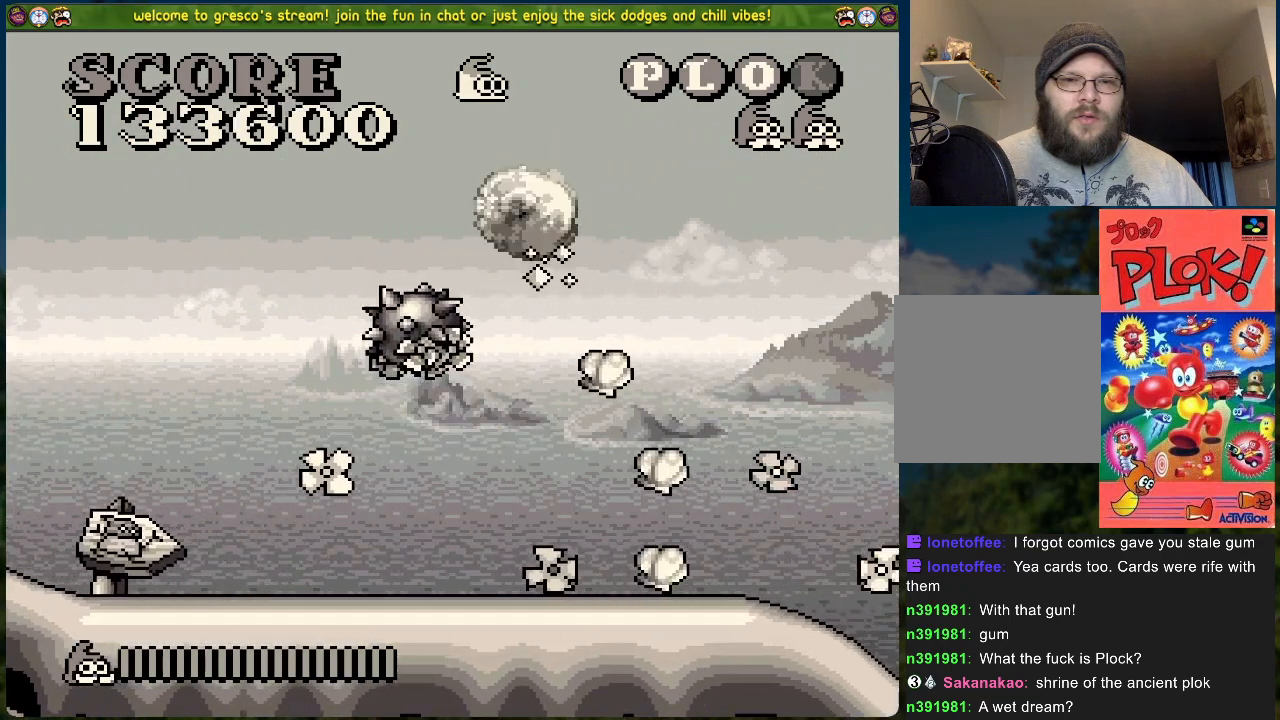
{"buttons": [], "left_stick": "center", "events": [[117, "DPAD_RIGHT", "down"], [401, "DPAD_RIGHT", "up"]]}
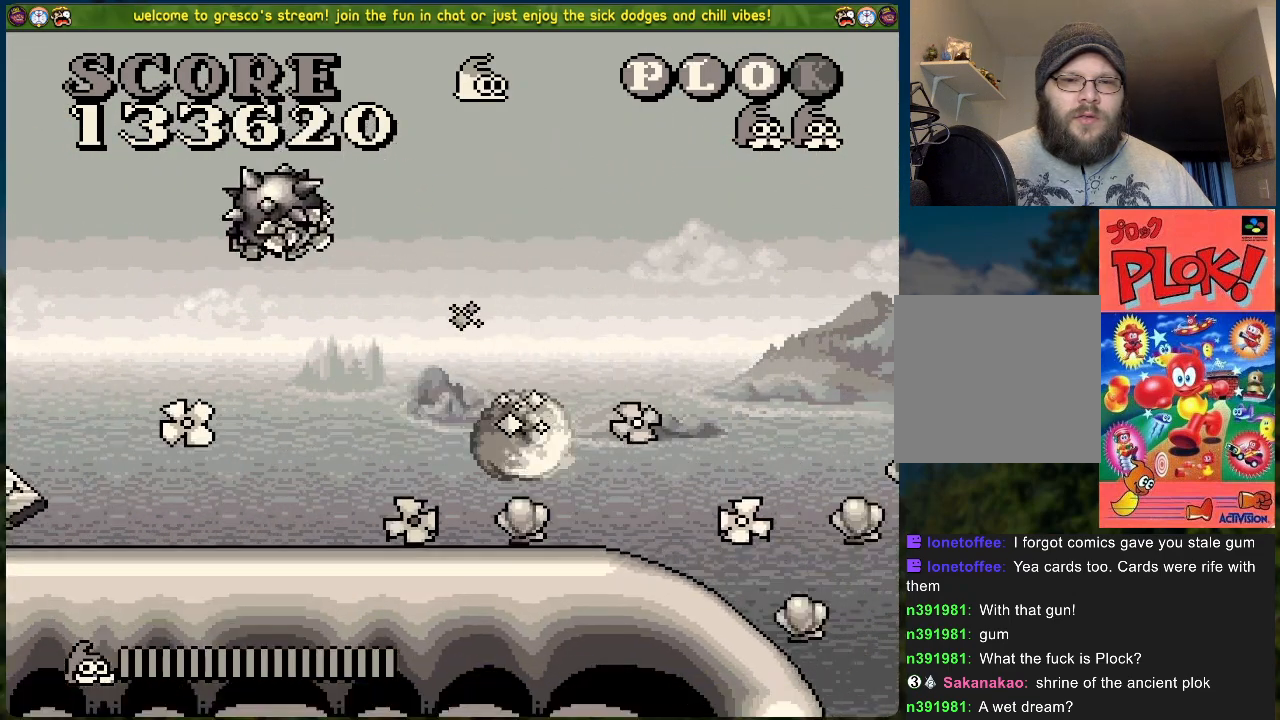
{"buttons": [], "left_stick": "center", "events": [[50, "DPAD_RIGHT", "down"], [502, "DPAD_RIGHT", "up"]]}
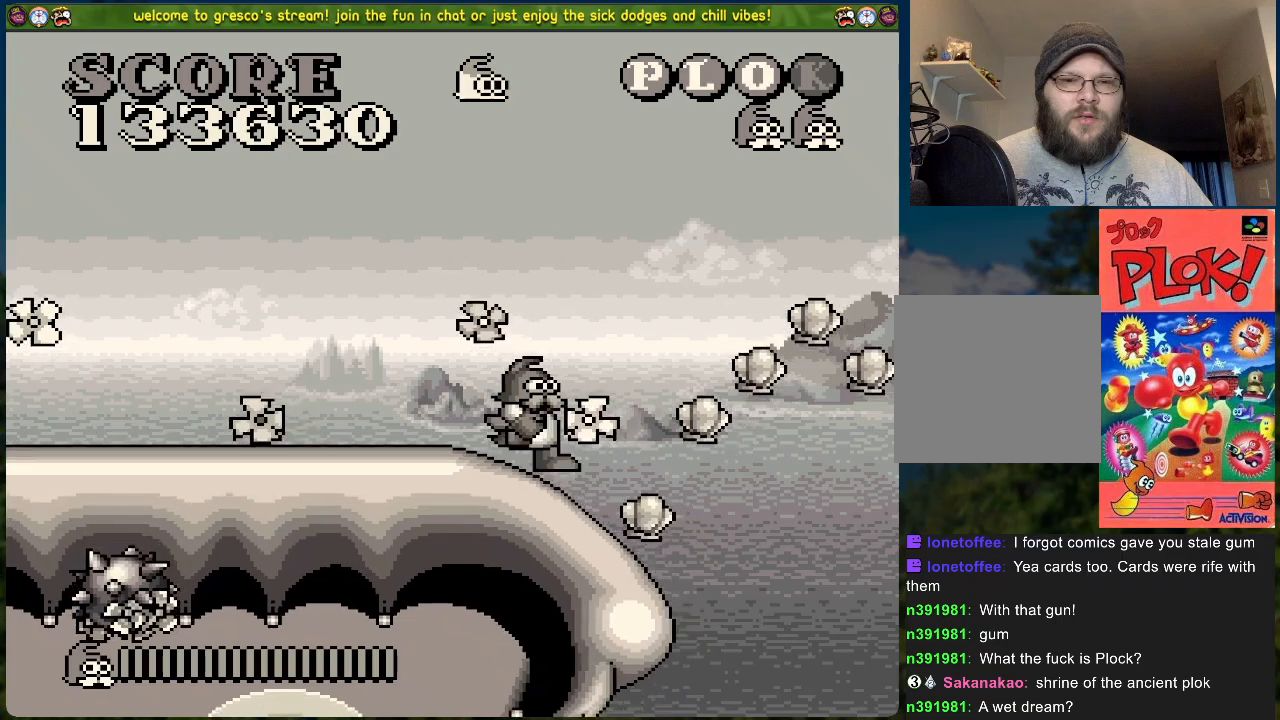
{"buttons": [], "left_stick": "center", "events": []}
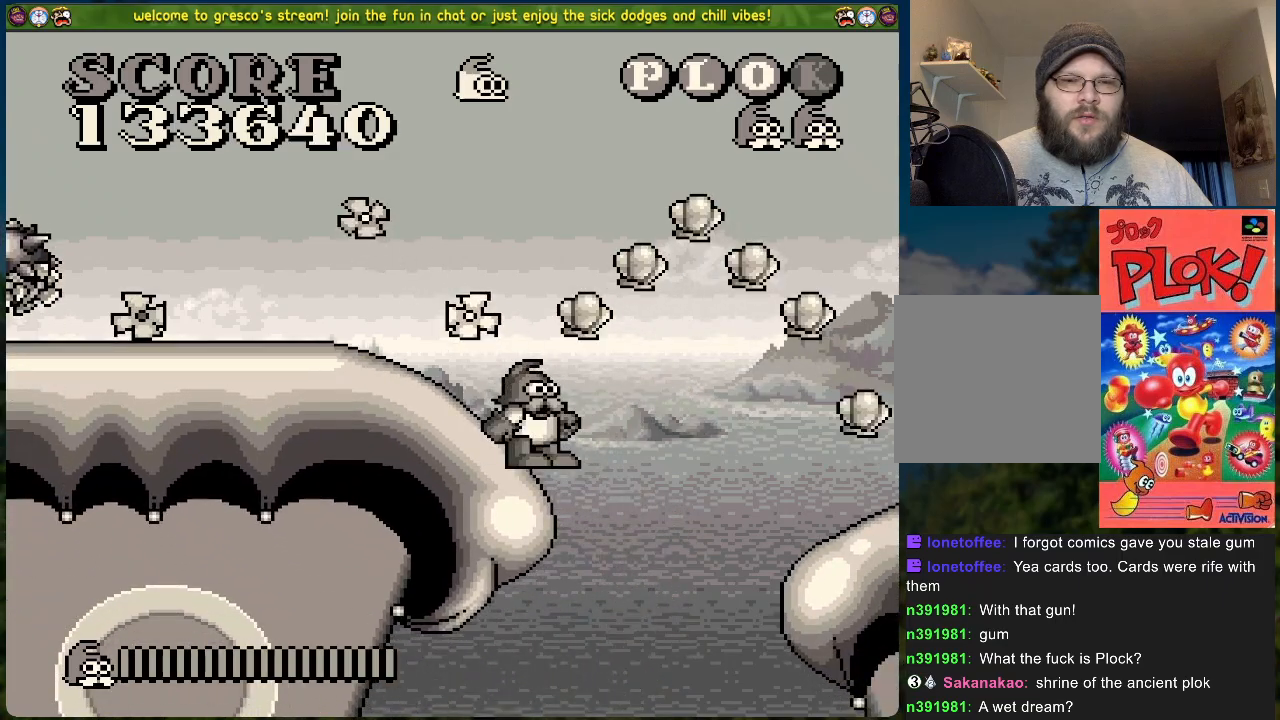
{"buttons": ["DPAD_RIGHT"], "left_stick": "center", "events": [[268, "B", "down"], [284, "DPAD_RIGHT", "down"], [334, "B", "up"]]}
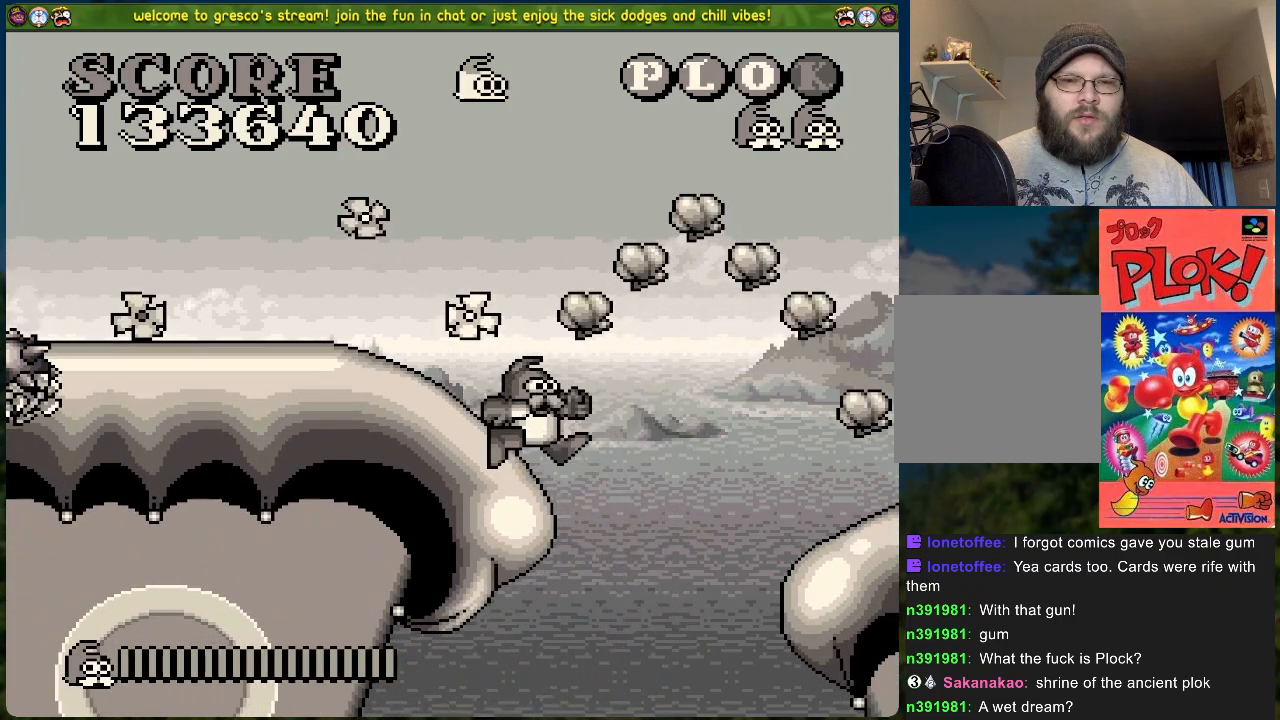
{"buttons": [], "left_stick": "center", "events": [[133, "DPAD_RIGHT", "up"]]}
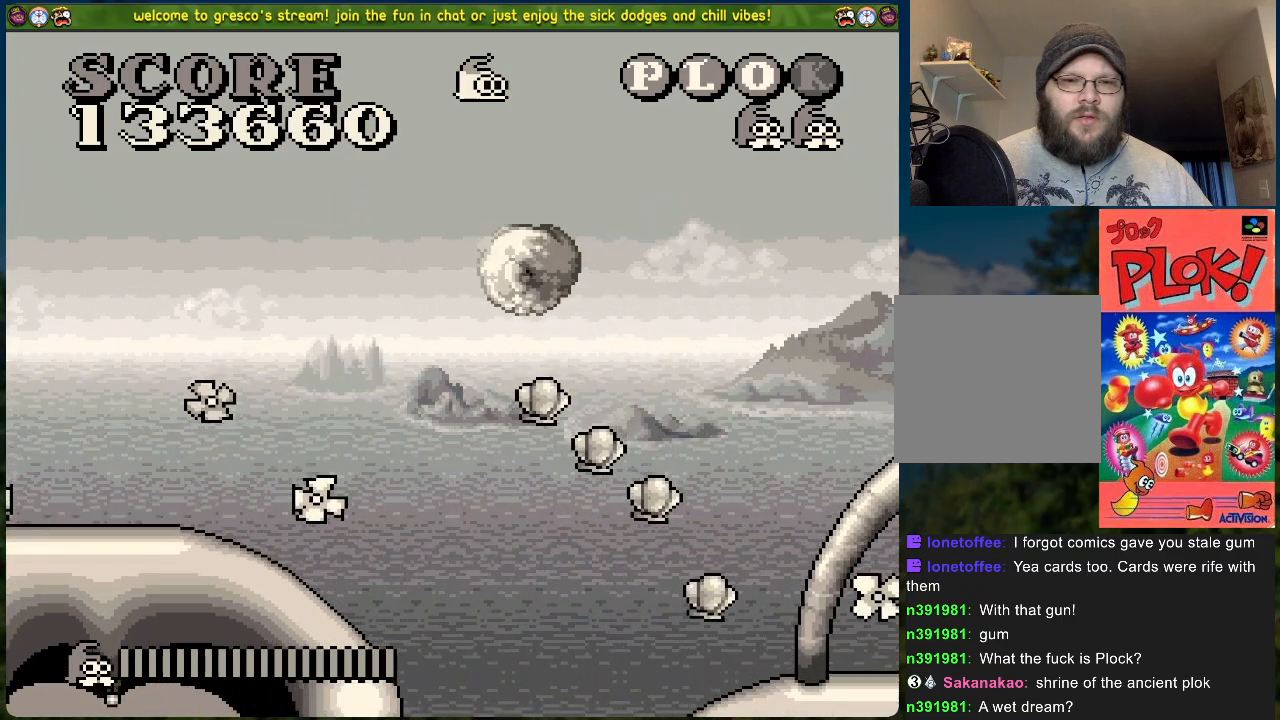
{"buttons": ["DPAD_RIGHT"], "left_stick": "center", "events": [[100, "DPAD_RIGHT", "down"]]}
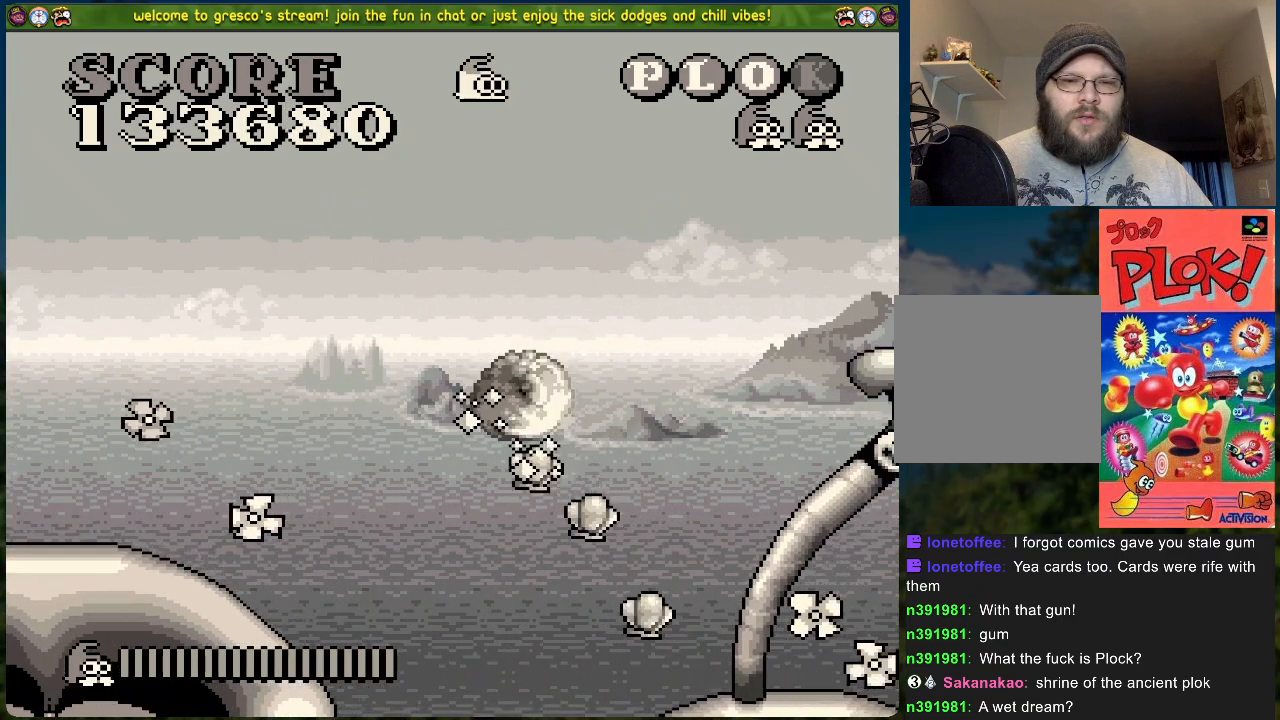
{"buttons": [], "left_stick": "center", "events": [[150, "DPAD_RIGHT", "up"]]}
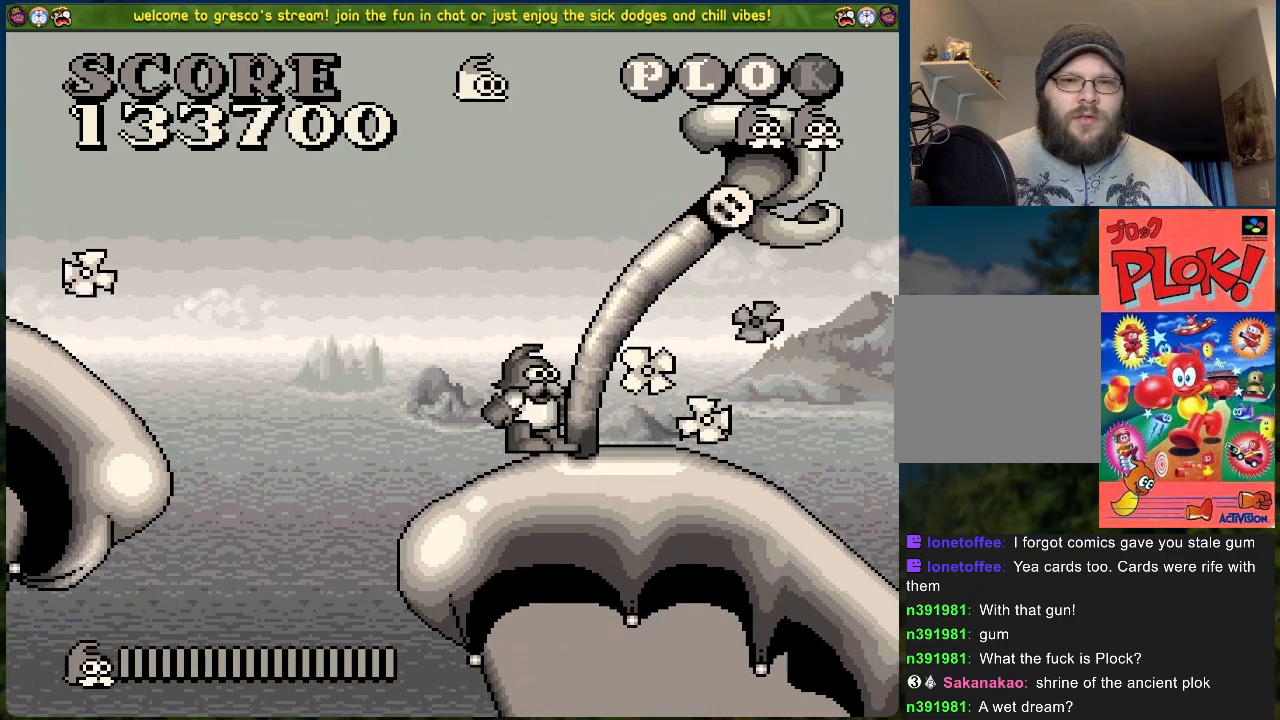
{"buttons": ["DPAD_RIGHT"], "left_stick": "center", "events": [[84, "DPAD_RIGHT", "down"]]}
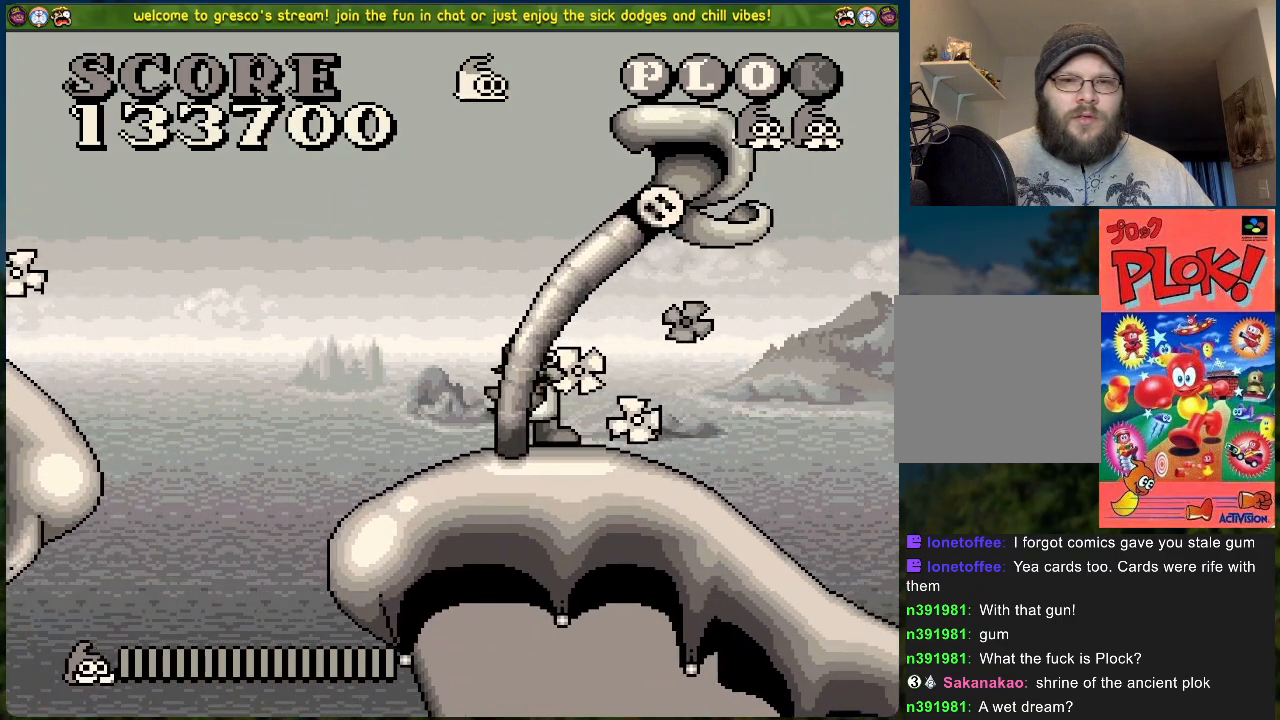
{"buttons": ["DPAD_RIGHT"], "left_stick": "center", "events": []}
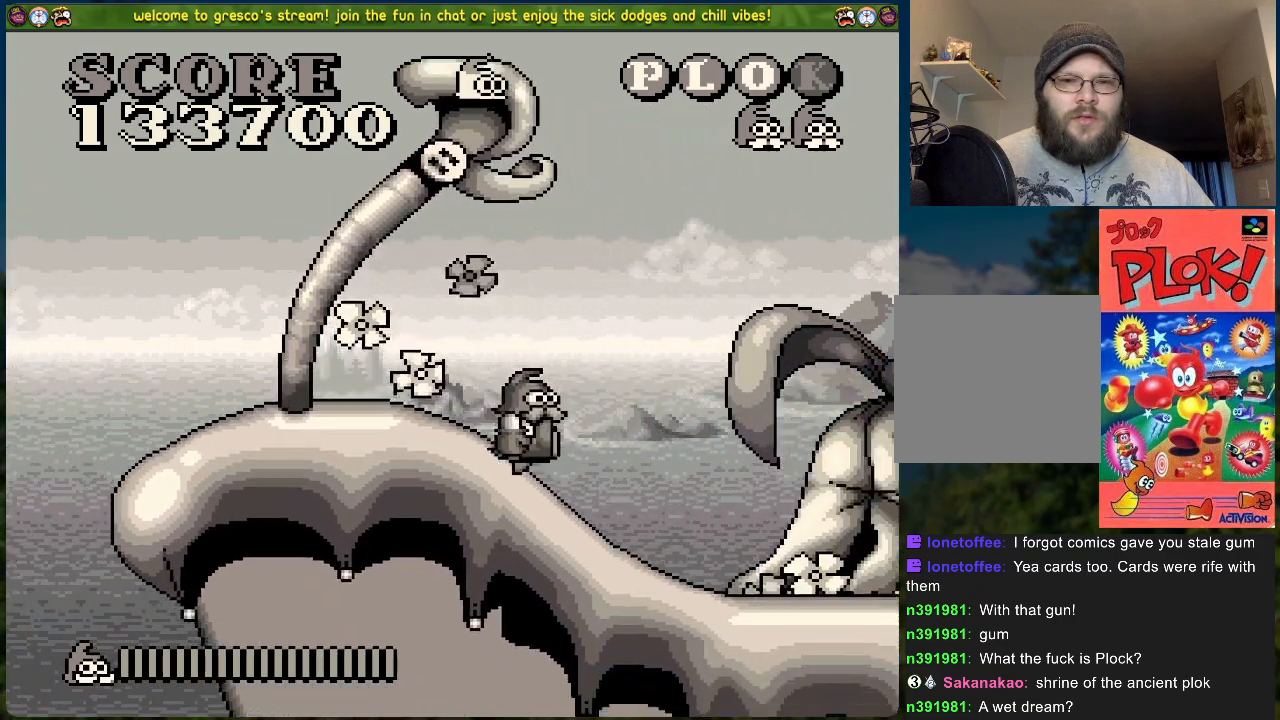
{"buttons": ["DPAD_LEFT"], "left_stick": "center", "events": [[267, "DPAD_RIGHT", "up"], [368, "X", "down"], [468, "X", "up"], [501, "DPAD_LEFT", "down"]]}
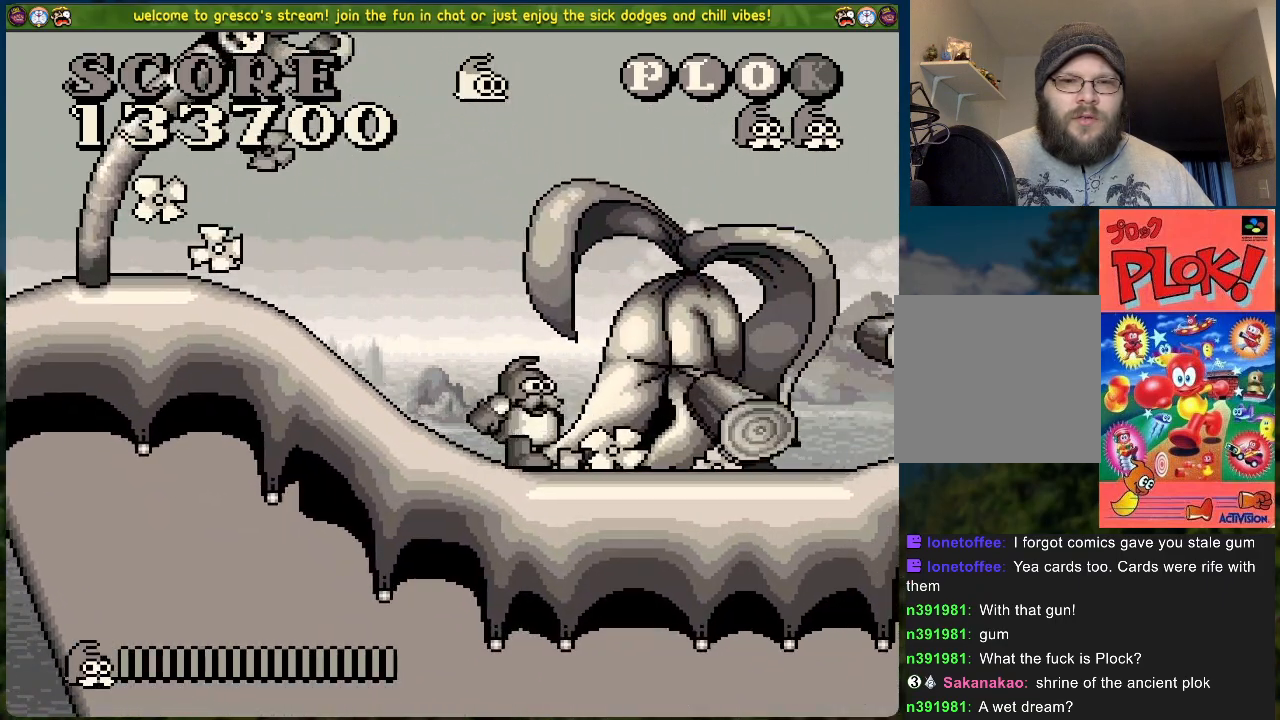
{"buttons": ["DPAD_LEFT"], "left_stick": "center", "events": [[101, "A", "down"], [485, "A", "up"]]}
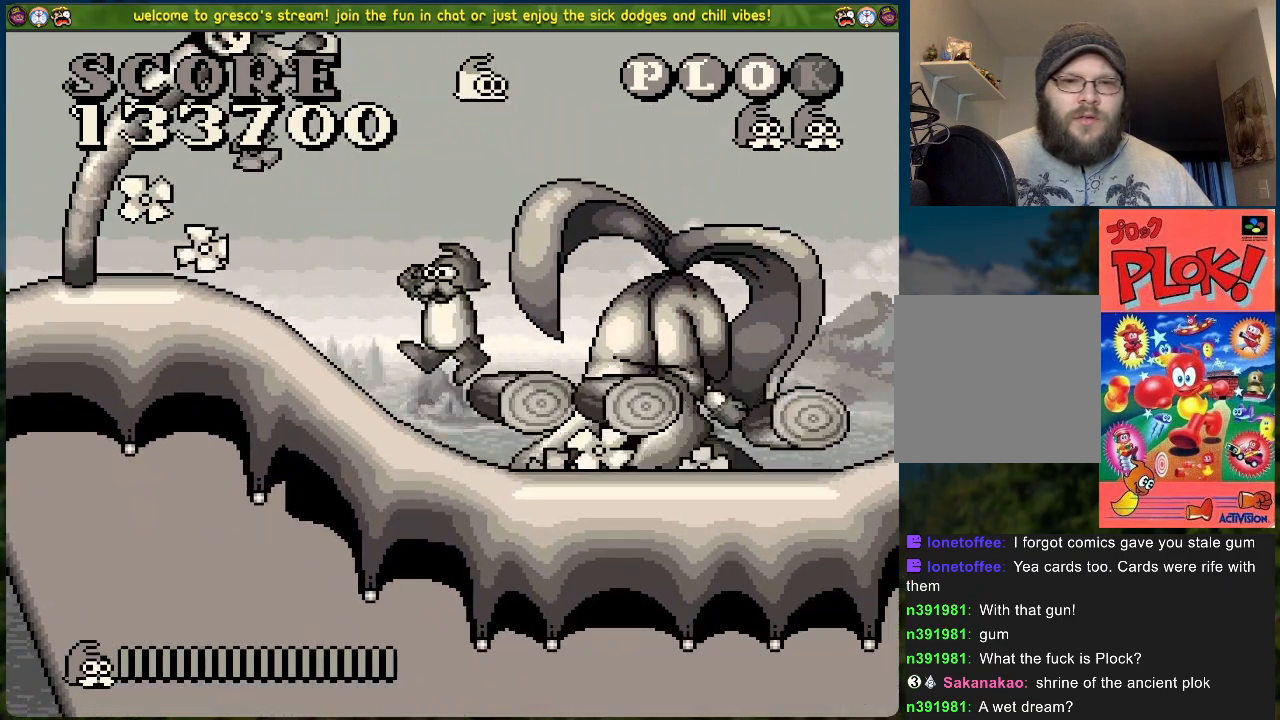
{"buttons": ["B", "DPAD_RIGHT"], "left_stick": "center", "events": [[251, "B", "down"], [301, "DPAD_LEFT", "up"], [334, "DPAD_RIGHT", "down"]]}
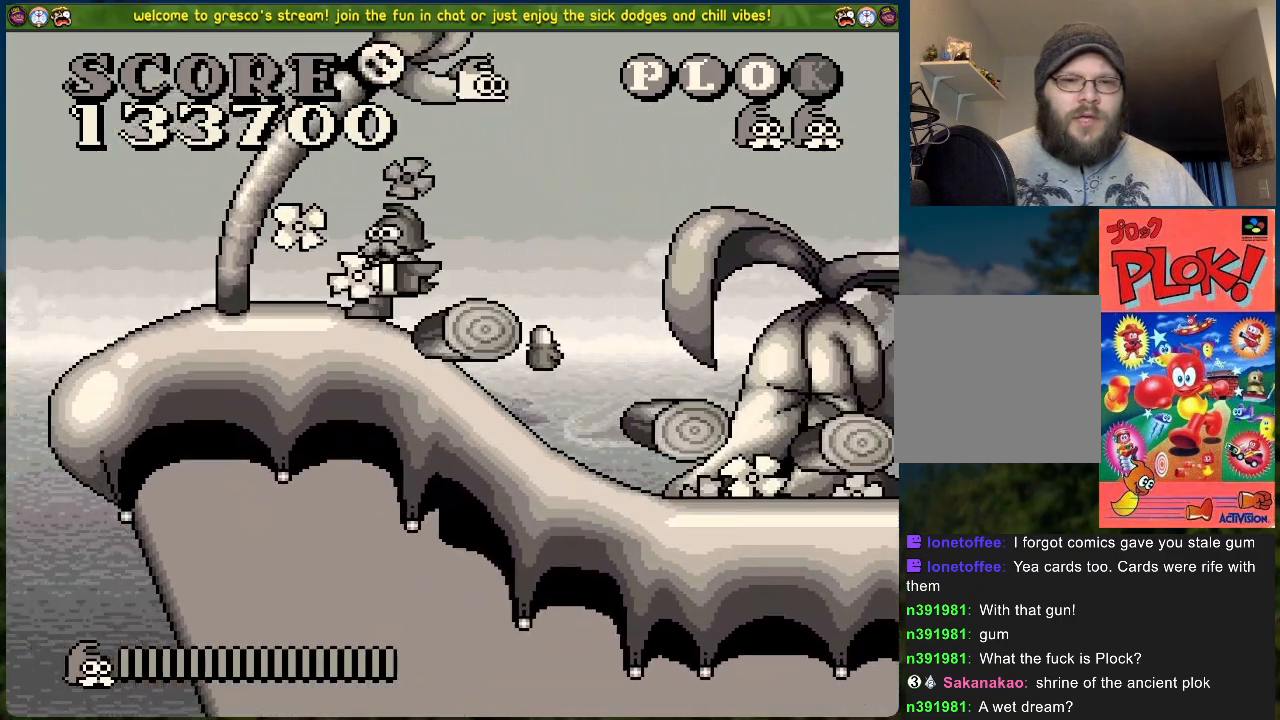
{"buttons": ["B", "DPAD_RIGHT"], "left_stick": "center", "events": []}
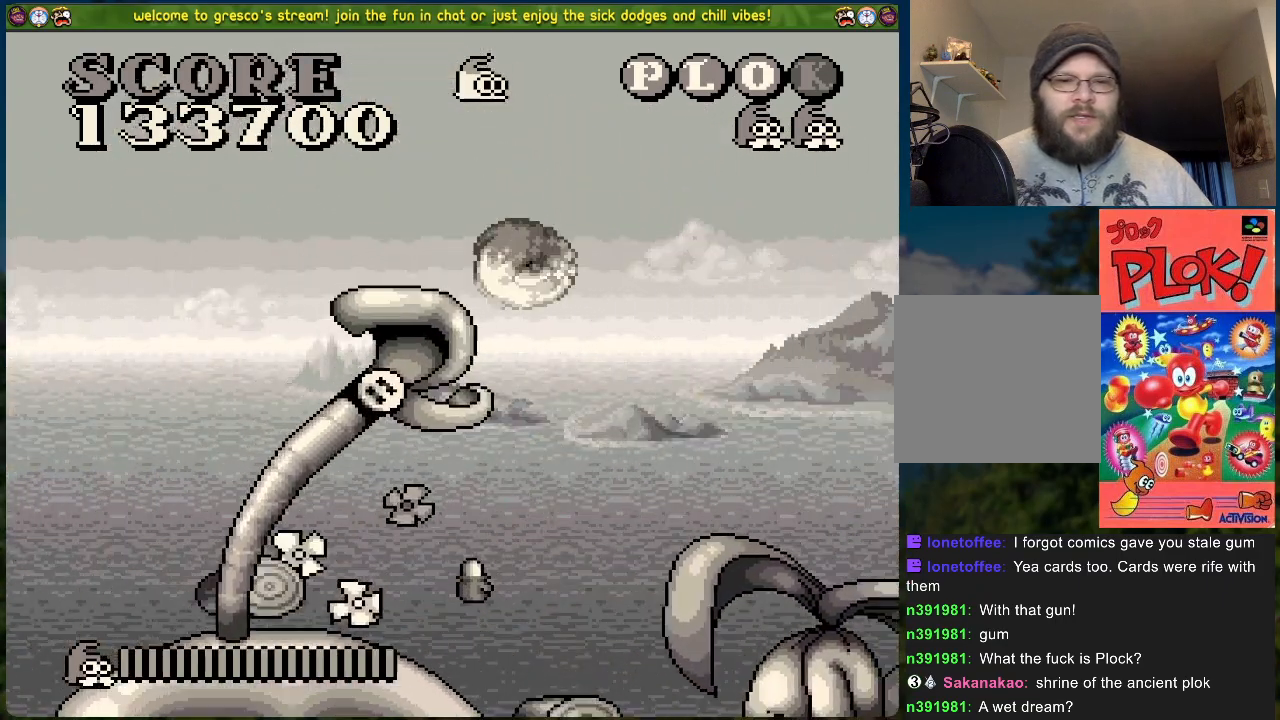
{"buttons": ["DPAD_RIGHT"], "left_stick": "center", "events": [[418, "B", "up"]]}
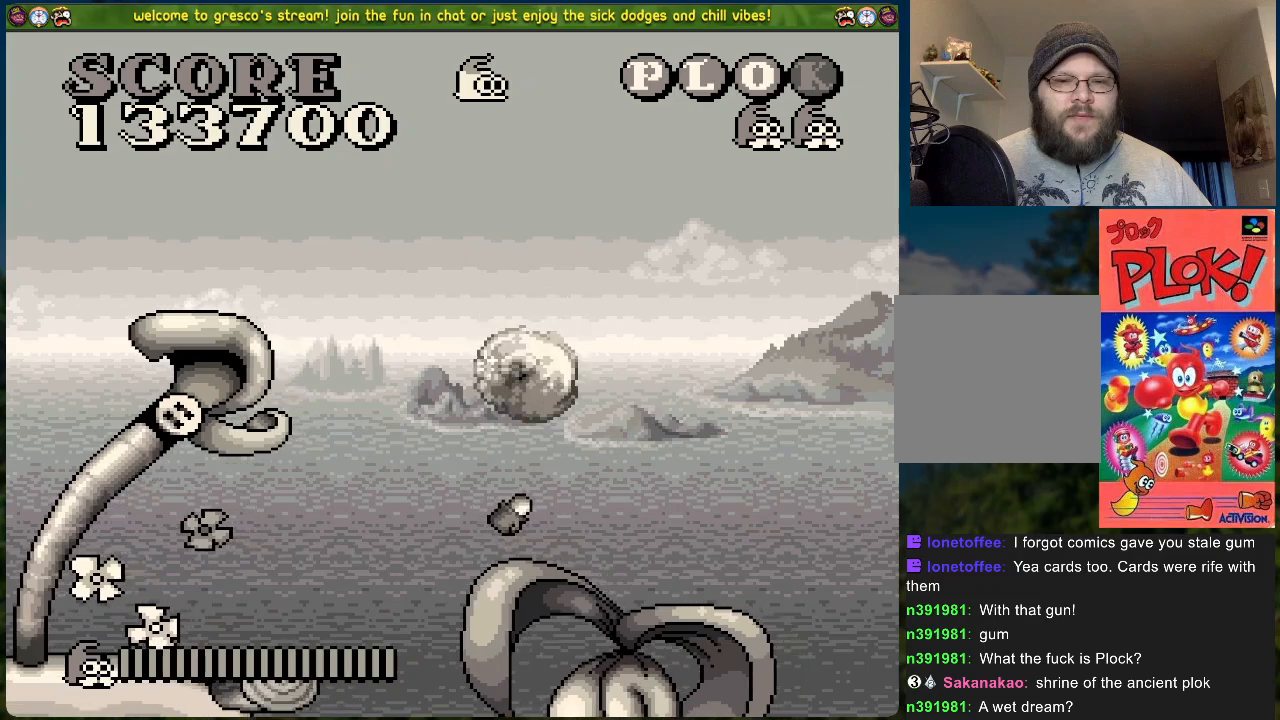
{"buttons": ["DPAD_RIGHT"], "left_stick": "center", "events": []}
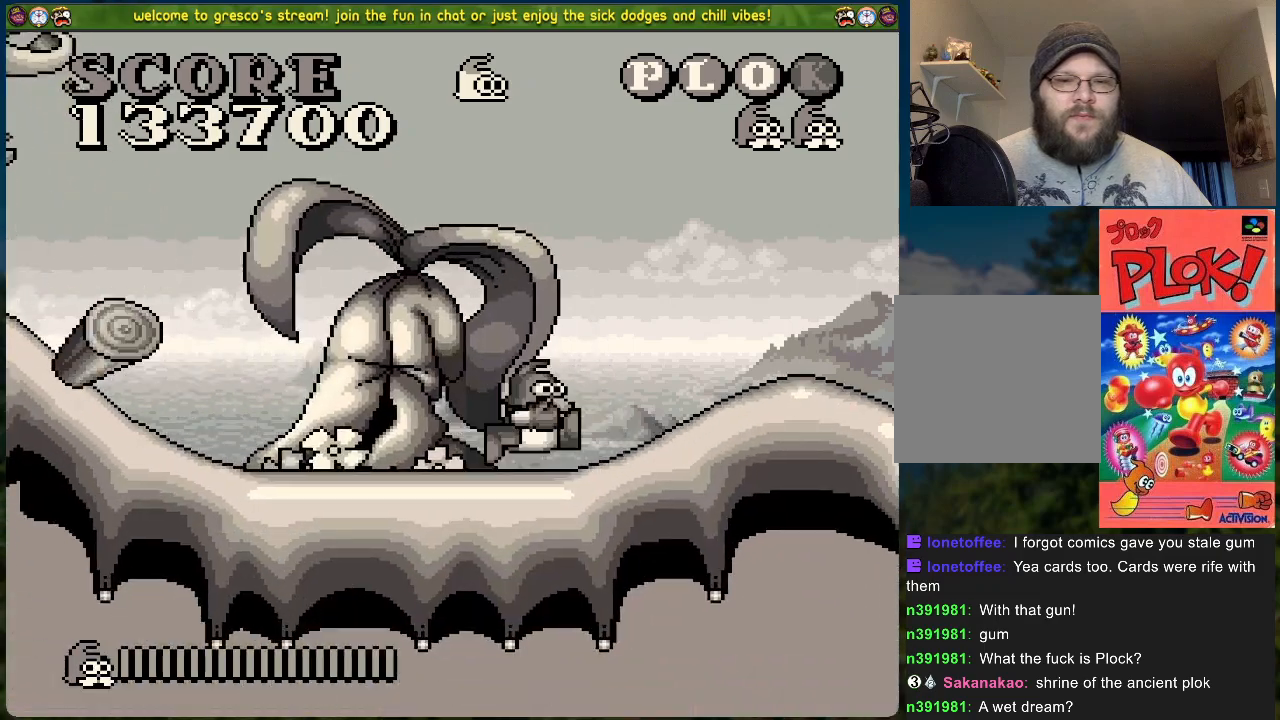
{"buttons": ["DPAD_RIGHT"], "left_stick": "center", "events": []}
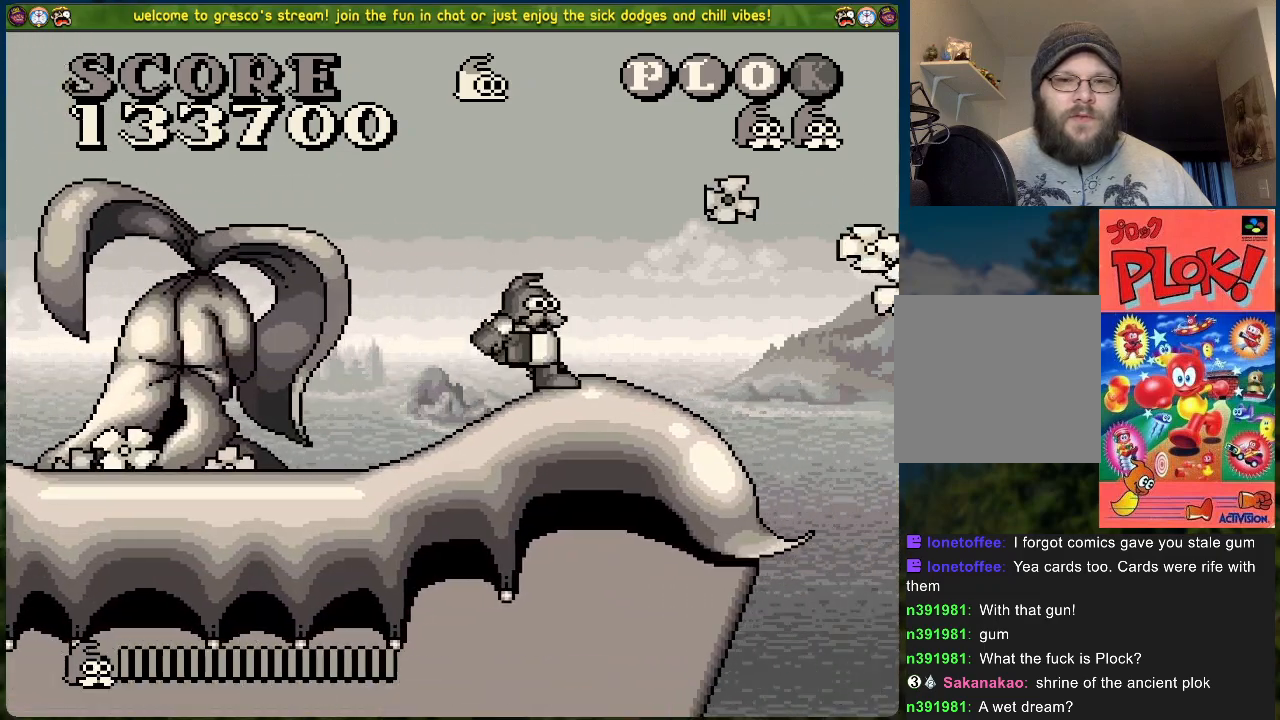
{"buttons": ["B", "DPAD_RIGHT"], "left_stick": "center", "events": [[133, "DPAD_RIGHT", "up"], [468, "DPAD_RIGHT", "down"], [501, "B", "down"]]}
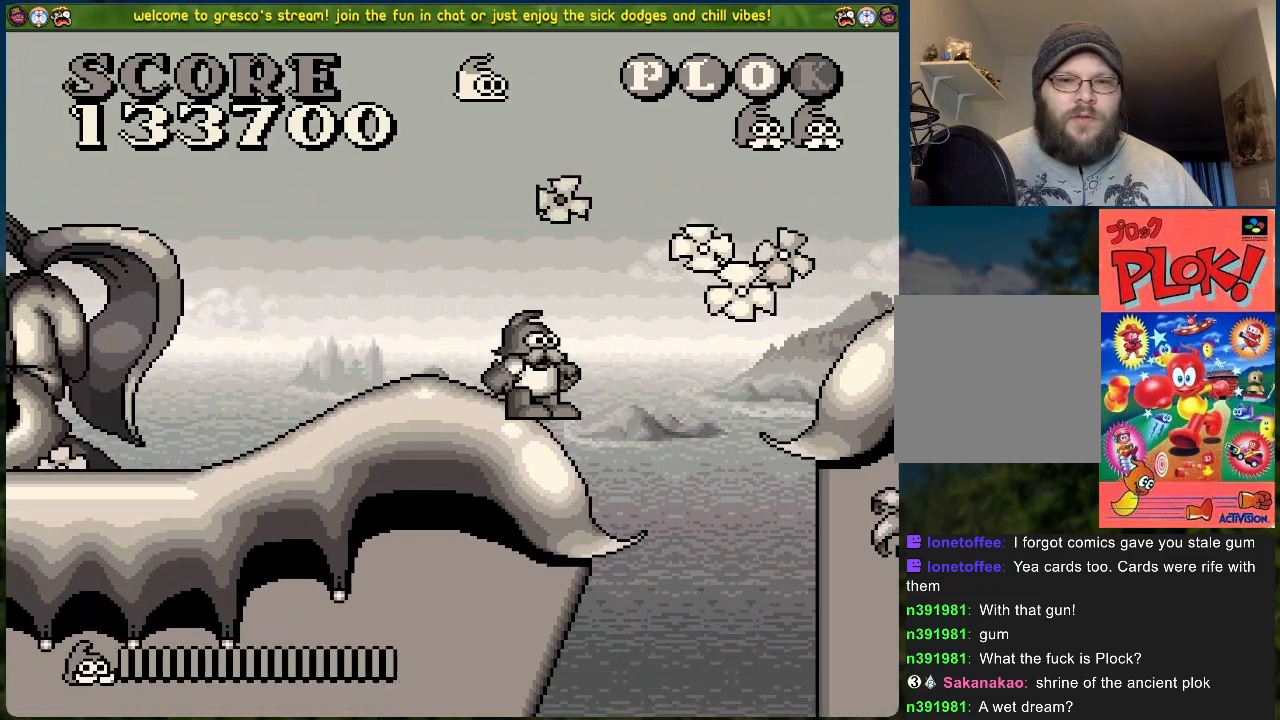
{"buttons": ["B", "DPAD_RIGHT"], "left_stick": "center", "events": []}
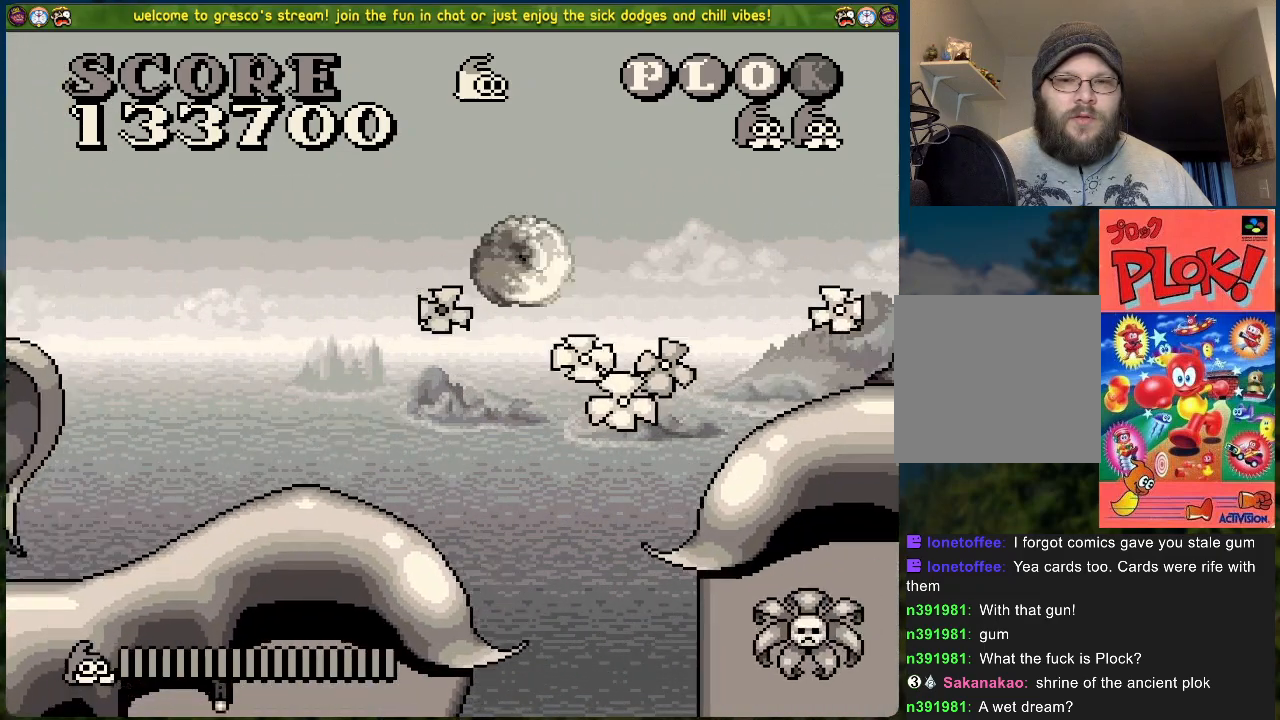
{"buttons": ["DPAD_RIGHT"], "left_stick": "center", "events": [[435, "B", "up"]]}
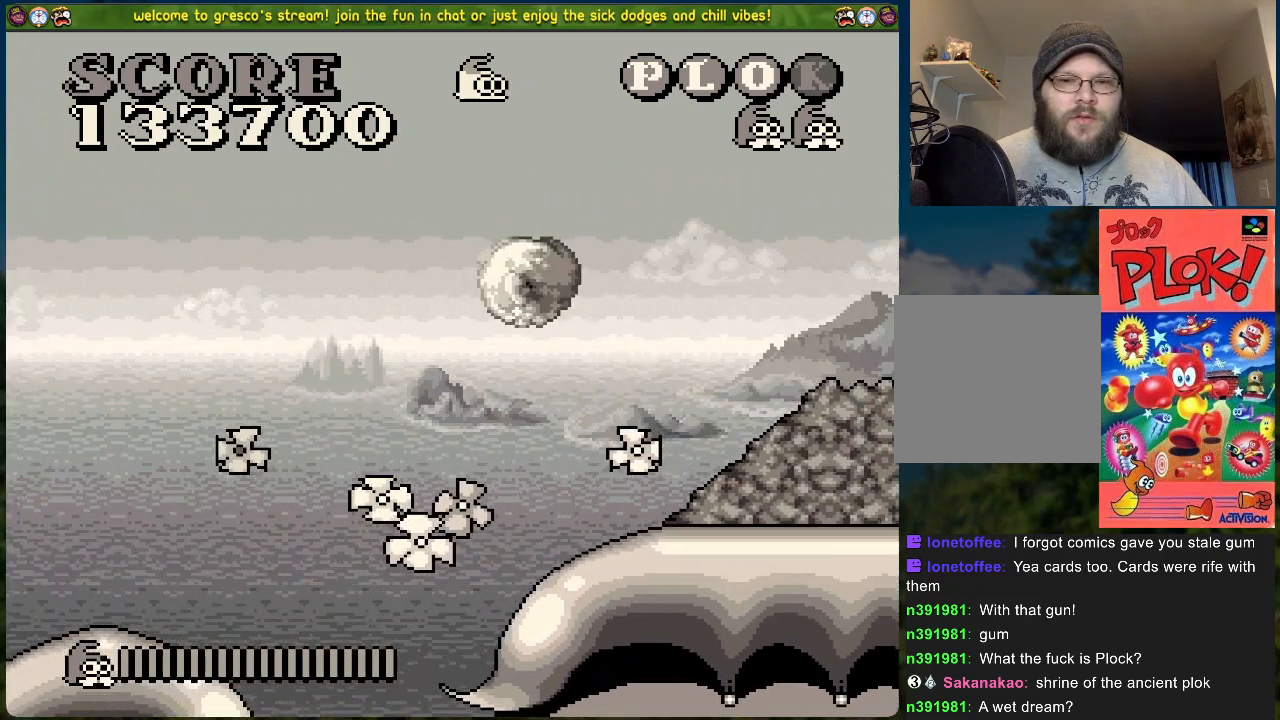
{"buttons": ["DPAD_RIGHT"], "left_stick": "center", "events": []}
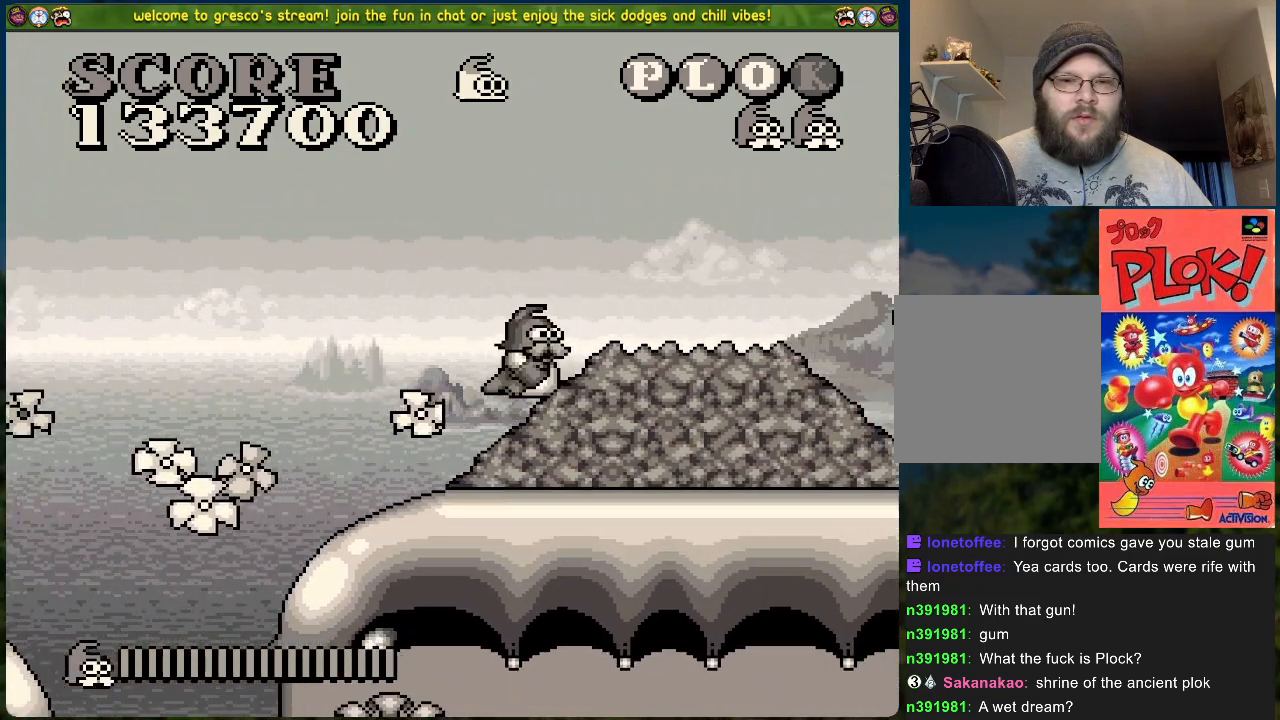
{"buttons": ["DPAD_RIGHT"], "left_stick": "center", "events": []}
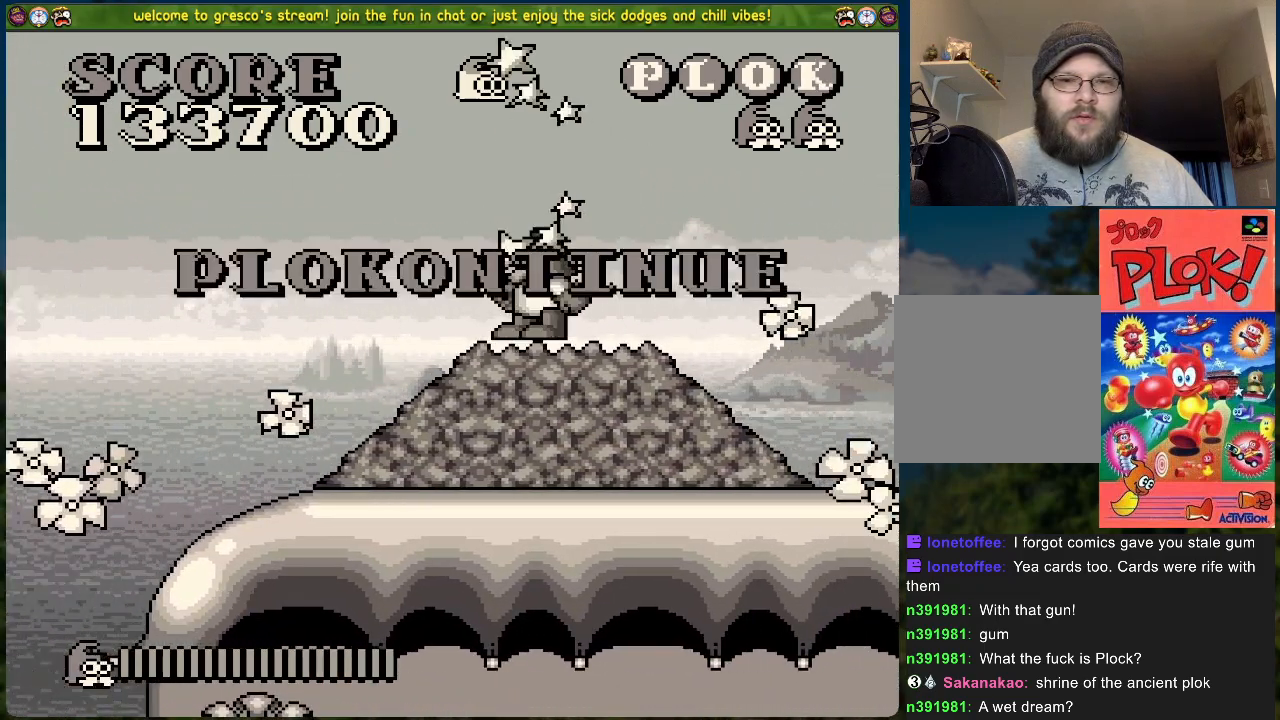
{"buttons": [], "left_stick": "center", "events": [[100, "DPAD_RIGHT", "up"]]}